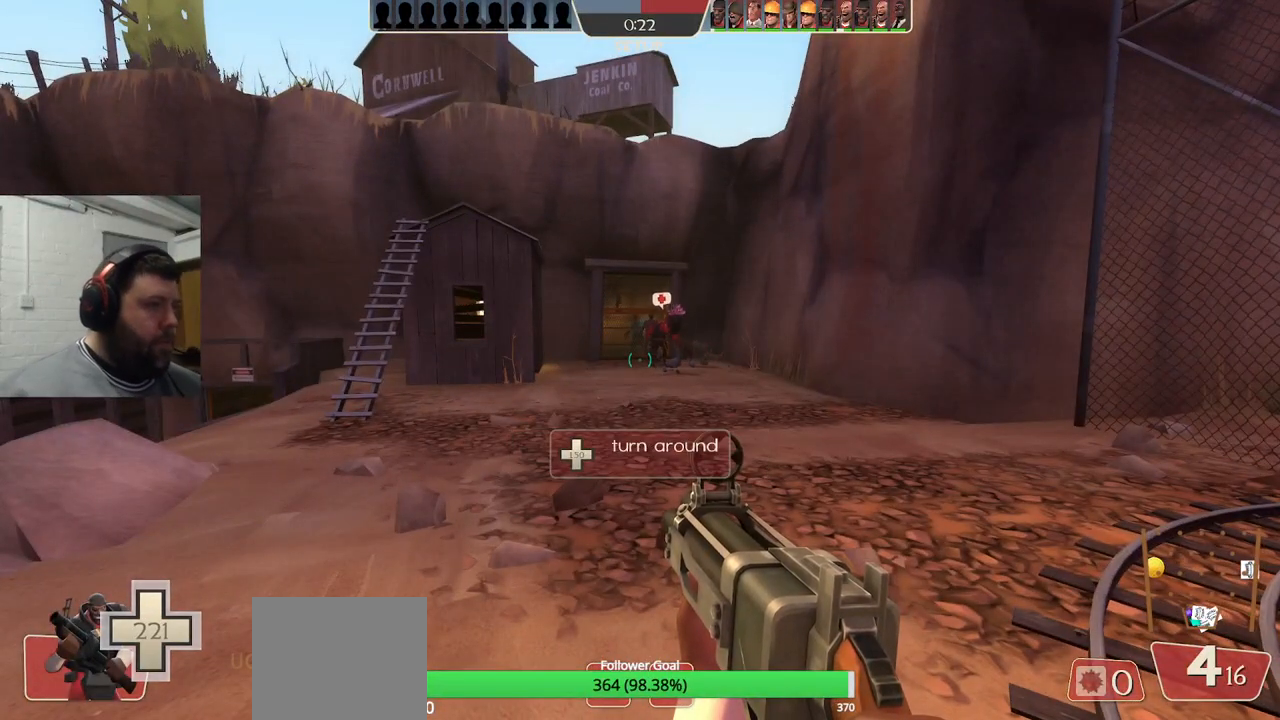
Gameplay with a controller (PlayStation layout); each line is a JSON object with the inputs held at the frame after it. "events" lists button and stick changes between this image and that frame as [ms after this image, input, new state], when the widget could be followed in between. Not read: L1.
{"buttons": [], "left_stick": "center", "right_stick": "center", "events": [[333, "R1", "down"], [417, "R1", "up"]]}
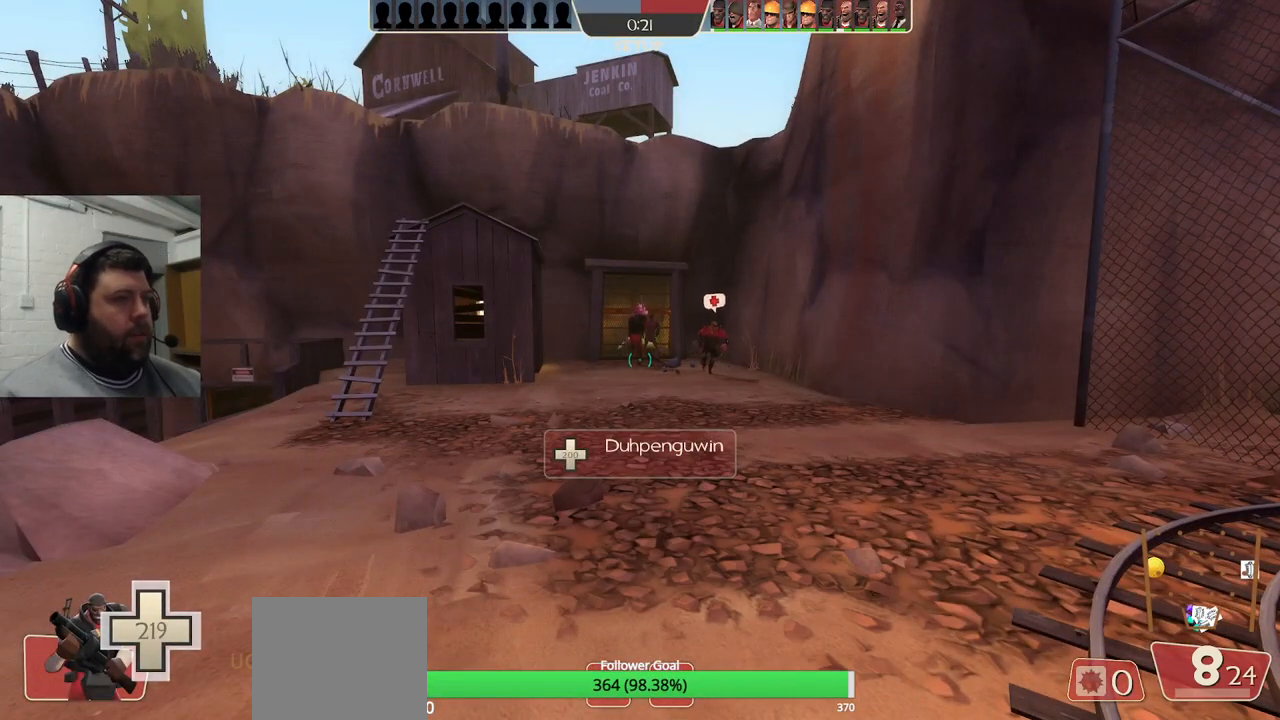
{"buttons": [], "left_stick": "up", "right_stick": "center", "events": [[133, "left_stick", "up"]]}
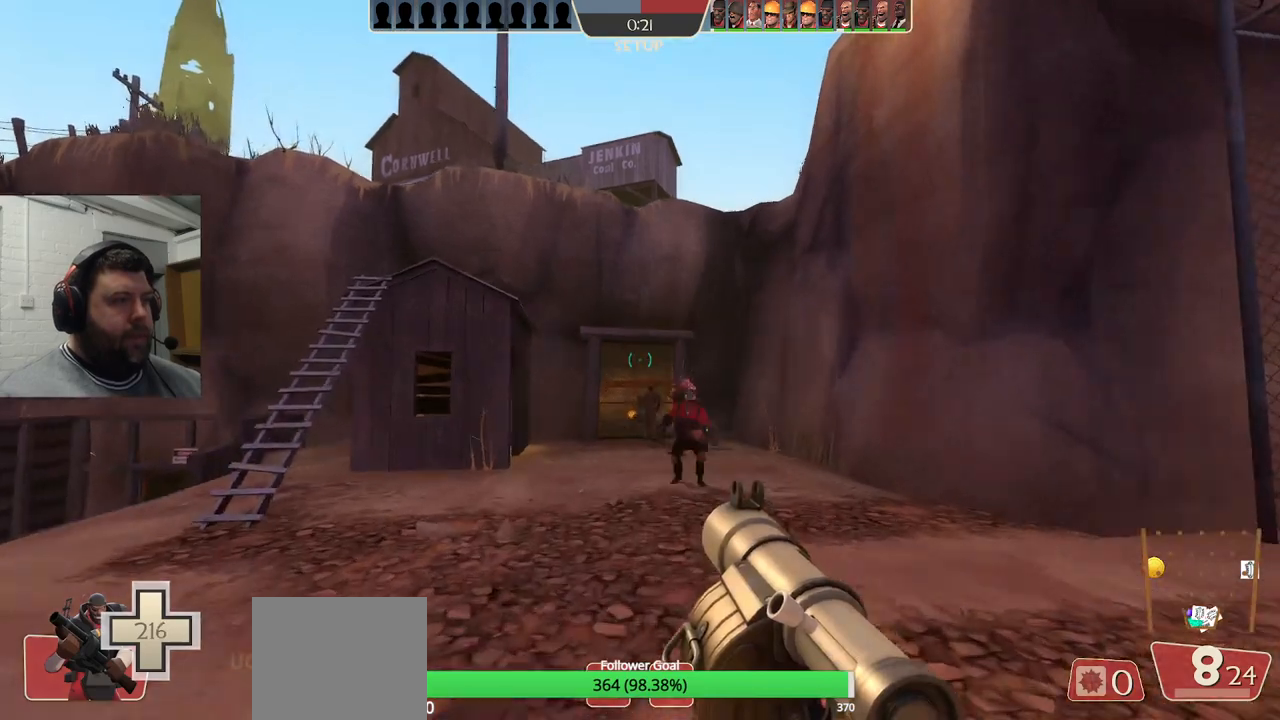
{"buttons": [], "left_stick": "up", "right_stick": "center", "events": []}
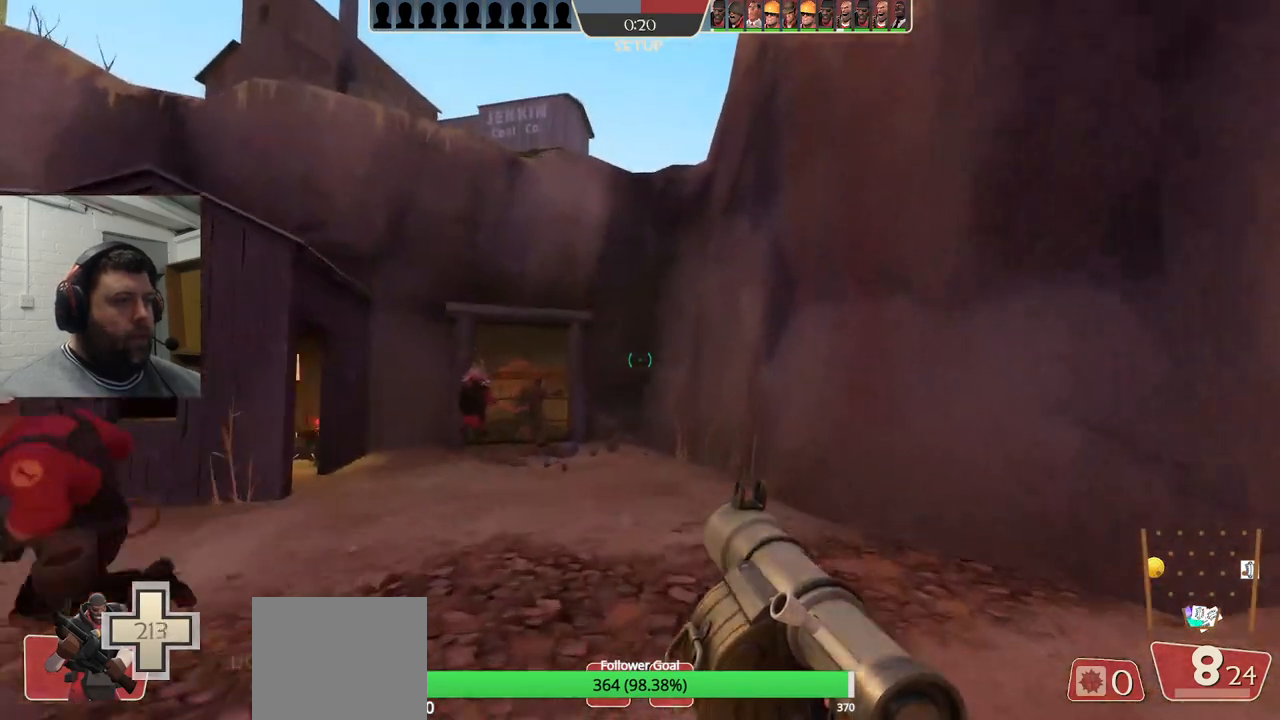
{"buttons": ["R2"], "left_stick": "up", "right_stick": "center", "events": [[17, "R2", "down"], [150, "R2", "up"], [283, "R2", "down"], [383, "R2", "up"], [467, "R2", "down"]]}
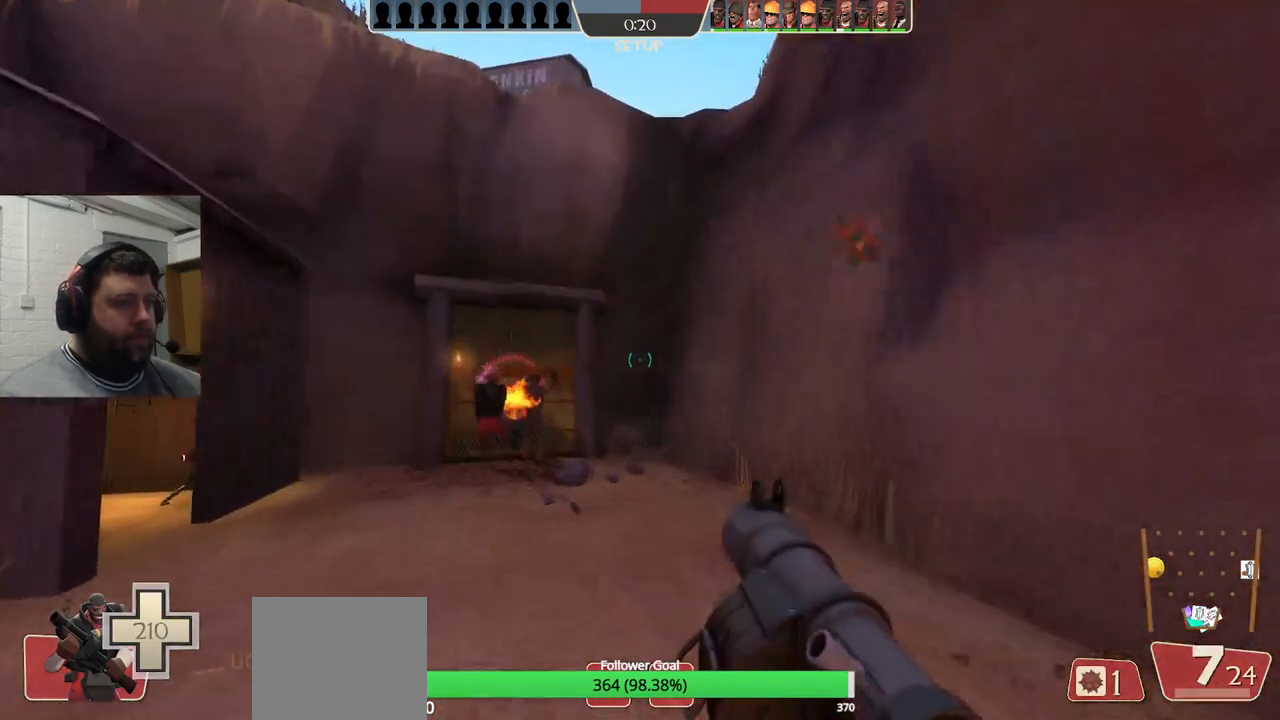
{"buttons": [], "left_stick": "center", "right_stick": "center", "events": [[50, "R2", "up"], [67, "left_stick", "center"], [117, "R2", "down"], [150, "left_stick", "down"], [217, "R2", "up"], [267, "R2", "down"], [350, "R2", "up"], [417, "R2", "down"], [483, "R2", "up"], [483, "left_stick", "center"]]}
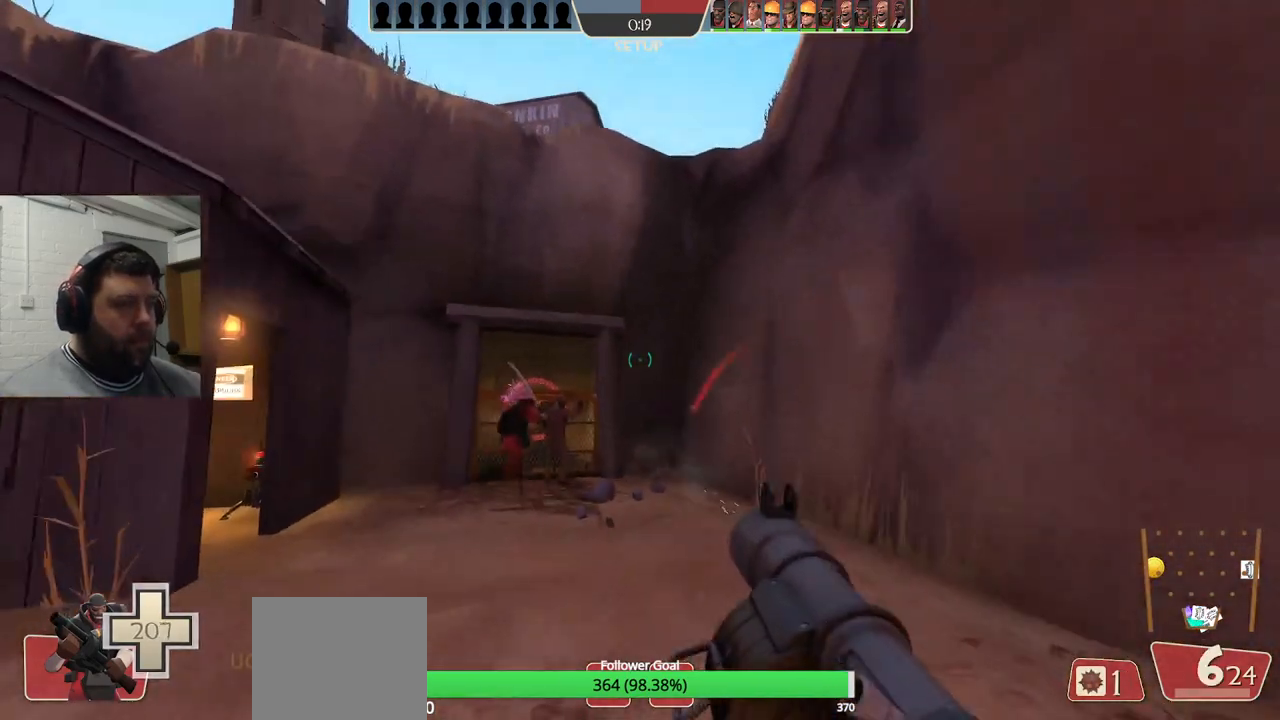
{"buttons": [], "left_stick": "up", "right_stick": "center", "events": [[67, "R2", "down"], [67, "left_stick", "up"], [100, "R2", "up"], [333, "right_stick", "up-left"], [383, "right_stick", "left"], [500, "right_stick", "center"]]}
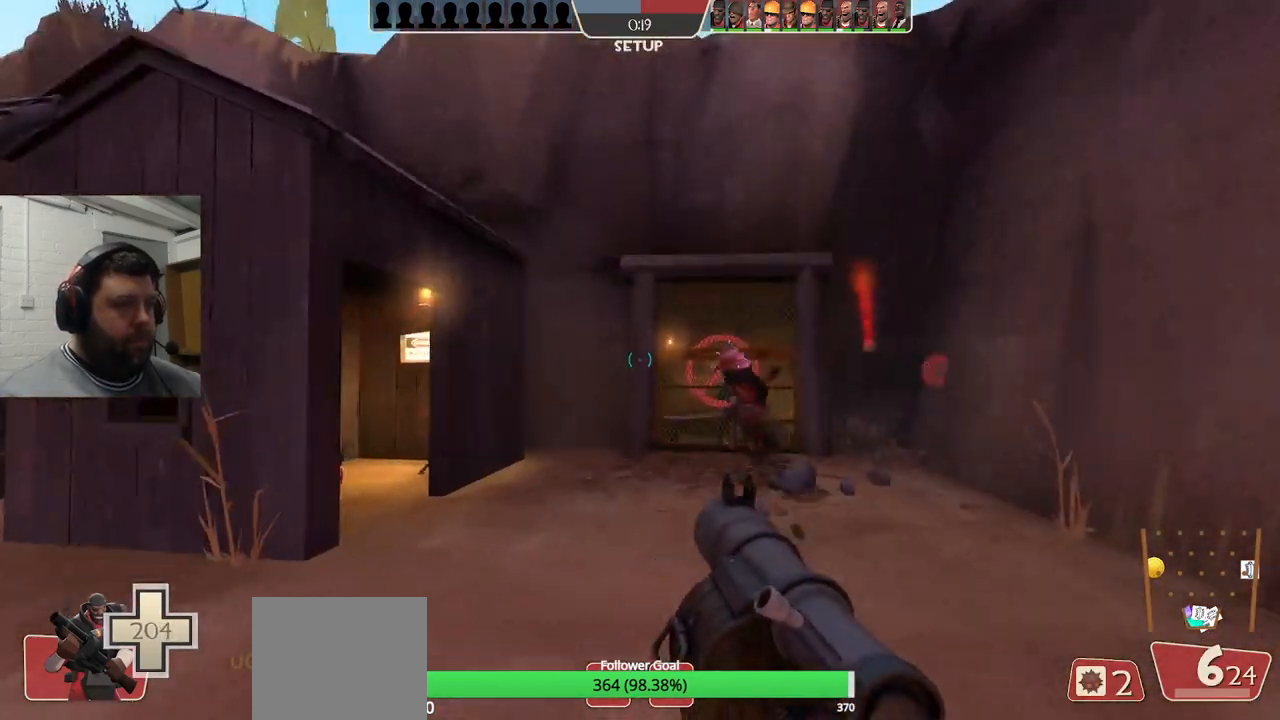
{"buttons": [], "left_stick": "down-right", "right_stick": "center", "events": [[17, "left_stick", "up-left"], [183, "R2", "down"], [183, "left_stick", "down-left"], [283, "left_stick", "down-right"], [300, "R2", "up"]]}
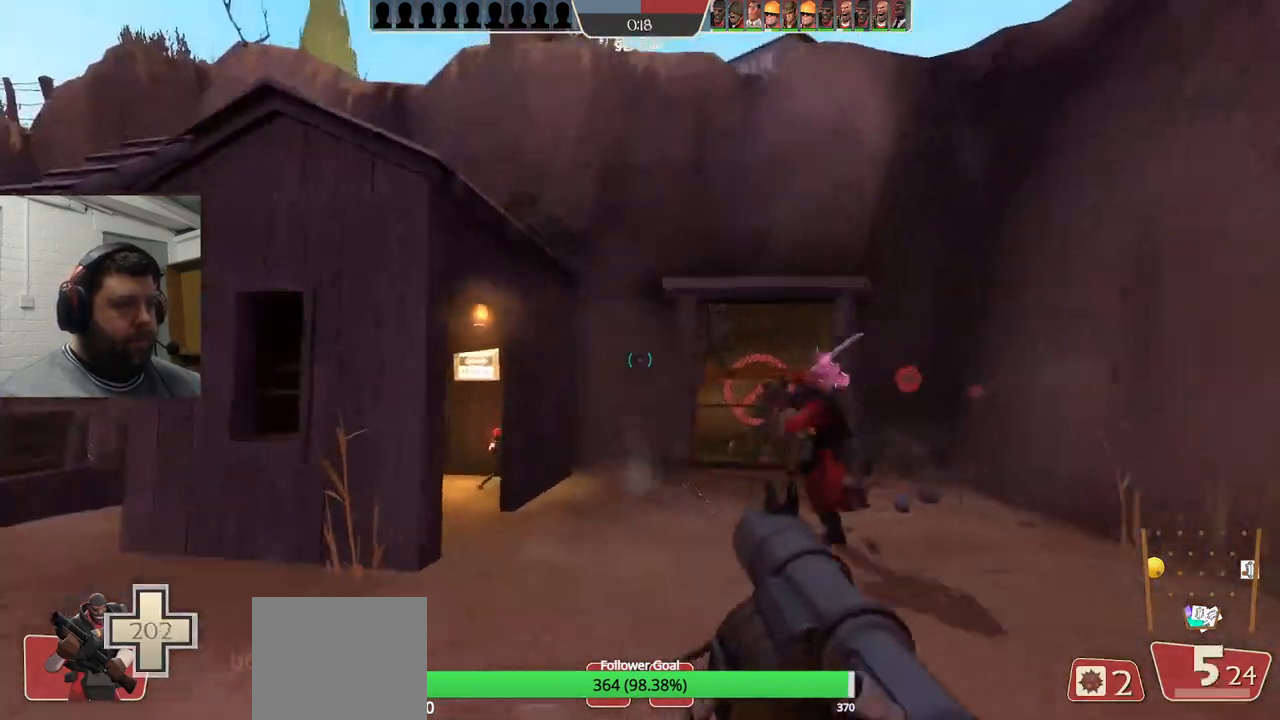
{"buttons": [], "left_stick": "down", "right_stick": "center", "events": [[83, "left_stick", "up"], [167, "R2", "down"], [283, "R2", "up"], [283, "left_stick", "up-left"], [383, "R2", "down"], [417, "left_stick", "down-left"], [467, "left_stick", "down"], [483, "R2", "up"]]}
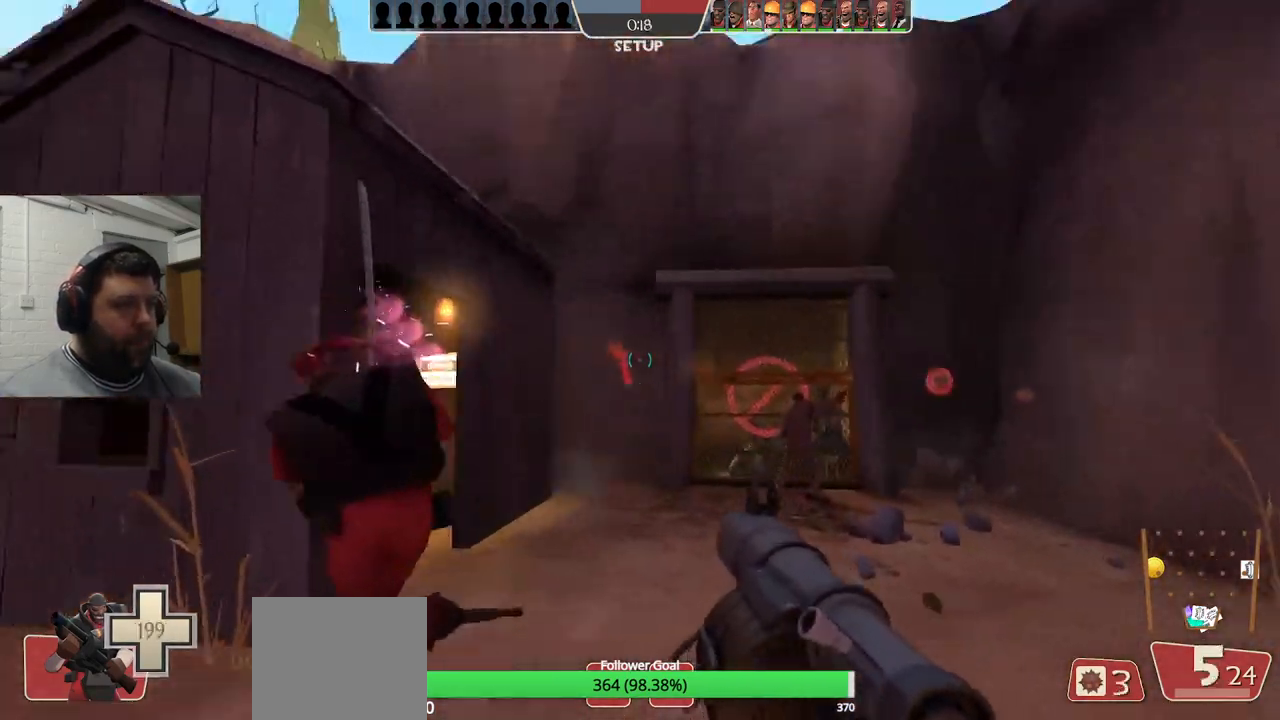
{"buttons": [], "left_stick": "down-right", "right_stick": "center"}
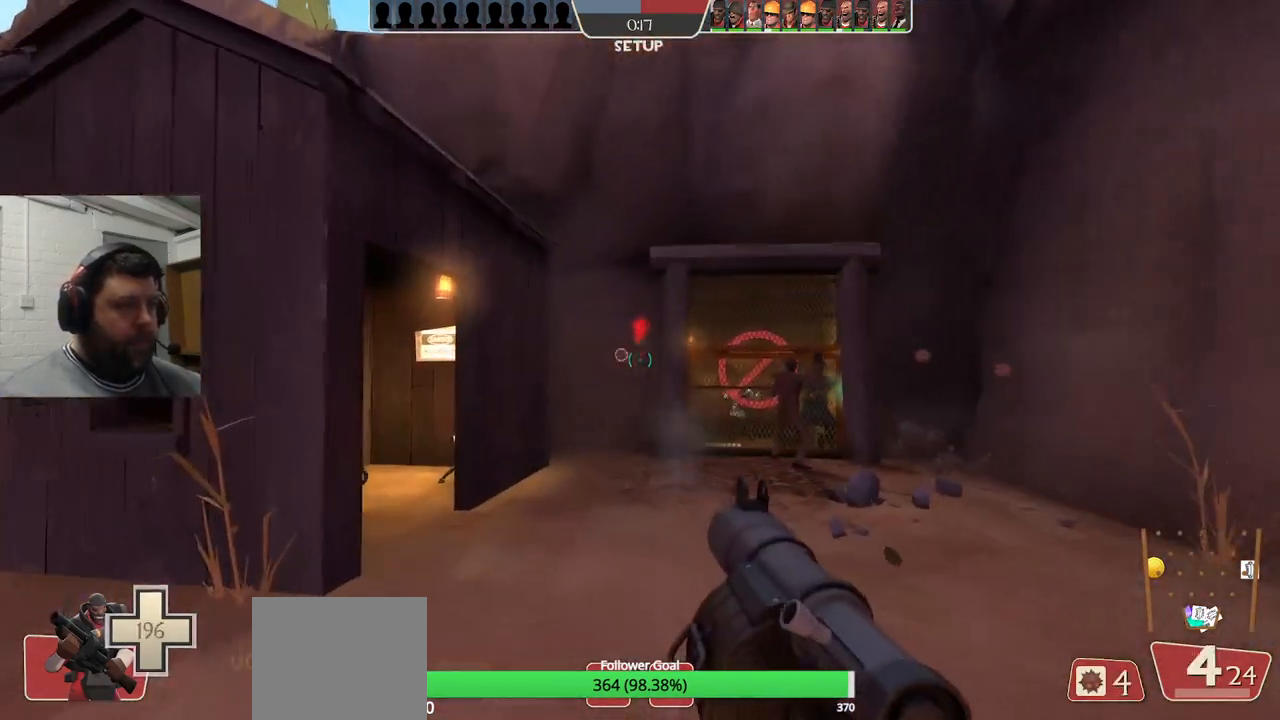
{"buttons": ["R2"], "left_stick": "center", "right_stick": "center", "events": [[33, "R2", "down"], [100, "R2", "up"], [150, "R2", "down"], [233, "R2", "up"], [317, "R2", "down"], [383, "R2", "up"], [450, "R2", "down"], [500, "left_stick", "center"]]}
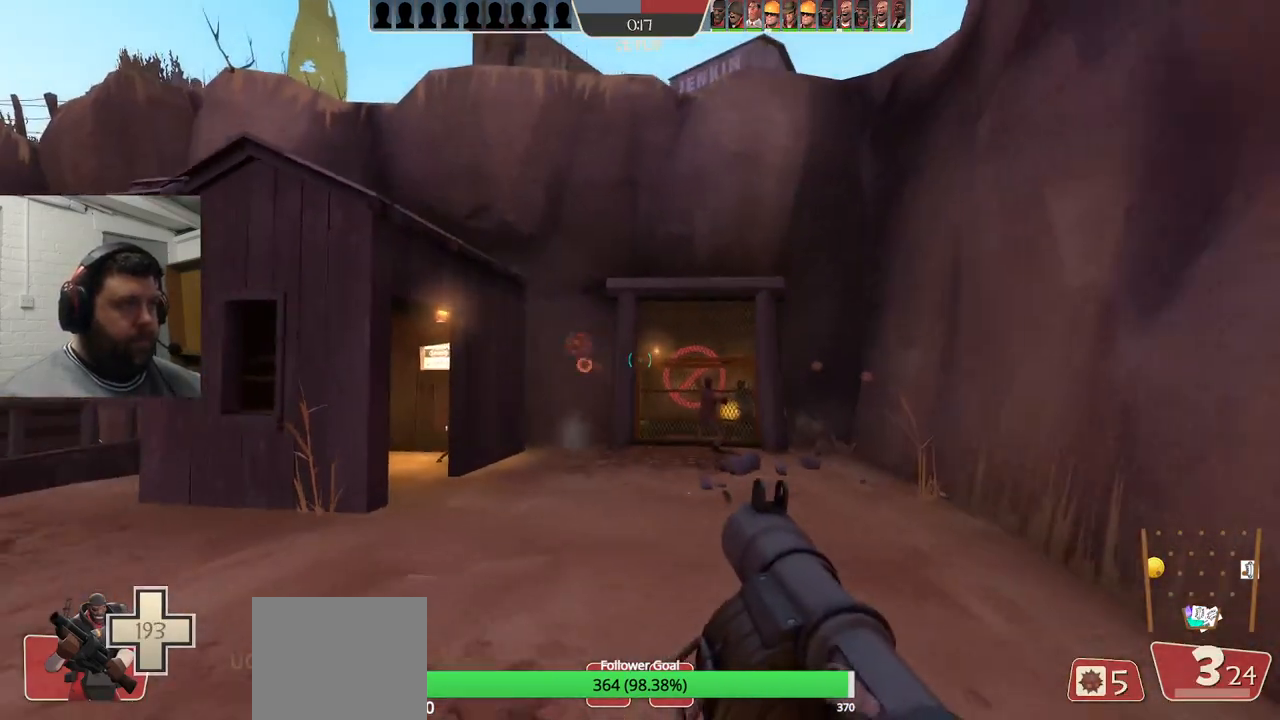
{"buttons": ["R2"], "left_stick": "down-right", "right_stick": "center", "events": [[17, "R2", "up"], [67, "left_stick", "up"], [100, "R2", "down"], [183, "R2", "up"], [250, "left_stick", "up-left"], [300, "R1", "down"], [300, "R2", "down"], [350, "R1", "up"], [400, "R2", "up"], [433, "left_stick", "center"], [483, "R2", "down"], [500, "left_stick", "down-right"]]}
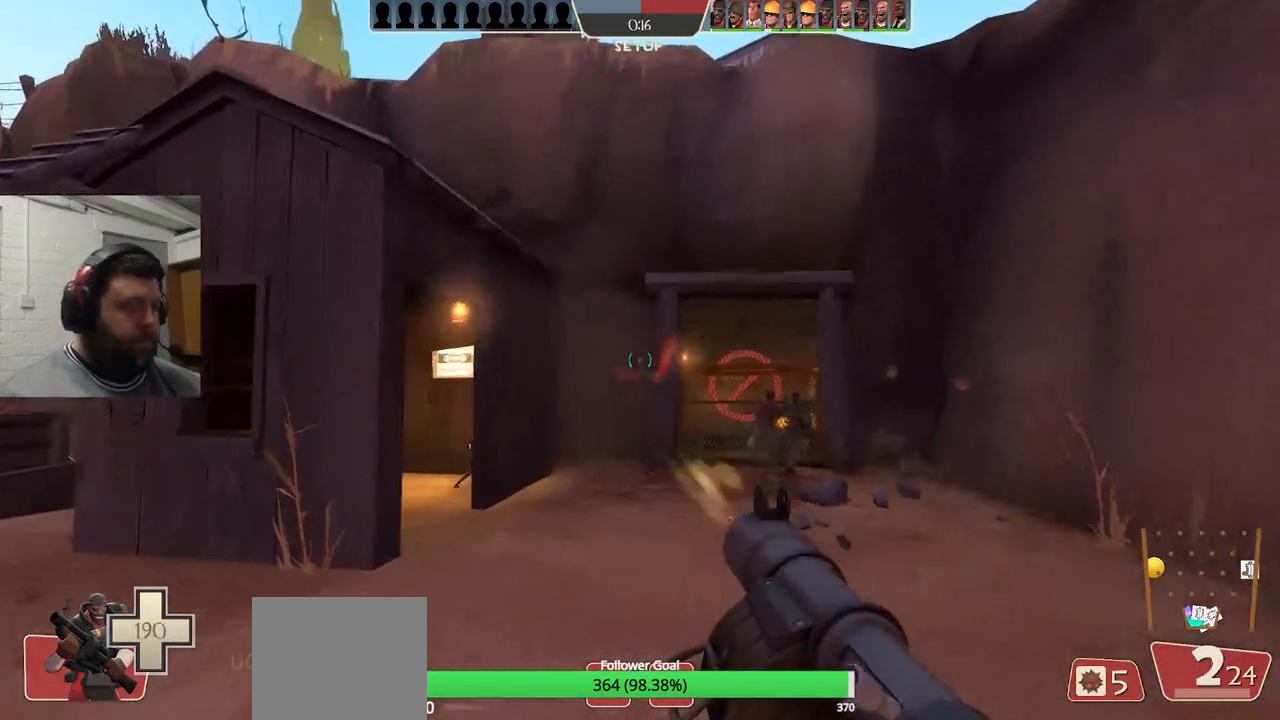
{"buttons": ["SQUARE"], "left_stick": "down-right", "right_stick": "center", "events": [[83, "R2", "up"], [283, "right_stick", "right"], [333, "right_stick", "center"], [467, "SQUARE", "down"]]}
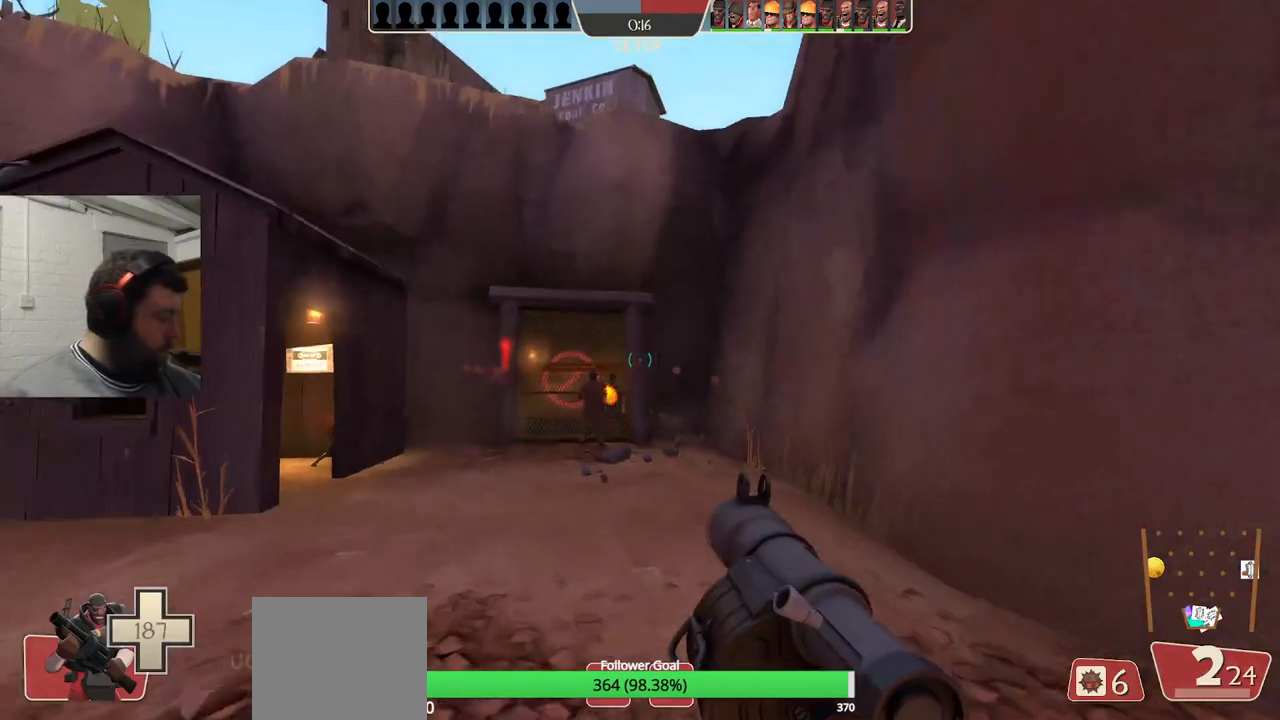
{"buttons": [], "left_stick": "center", "right_stick": "center", "events": [[17, "SQUARE", "up"], [117, "SQUARE", "down"], [183, "SQUARE", "up"], [267, "SQUARE", "down"], [350, "SQUARE", "up"], [350, "left_stick", "center"]]}
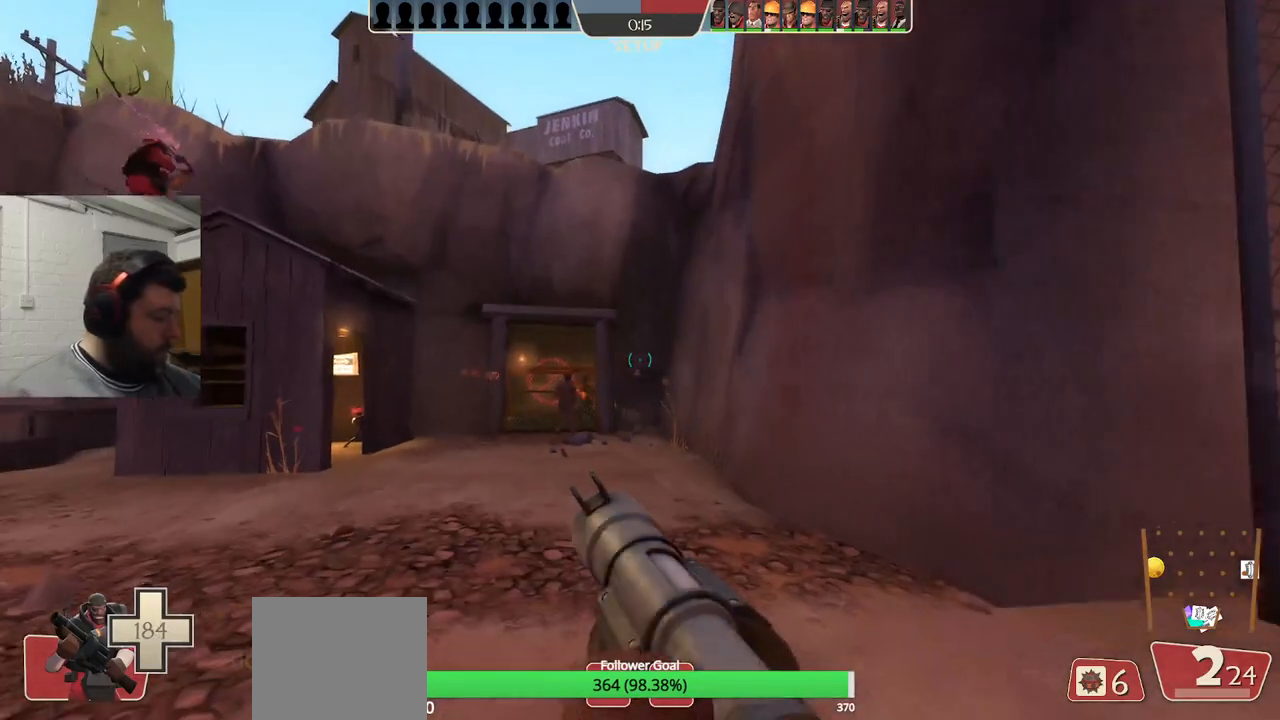
{"buttons": [], "left_stick": "up", "right_stick": "center", "events": [[250, "left_stick", "up"]]}
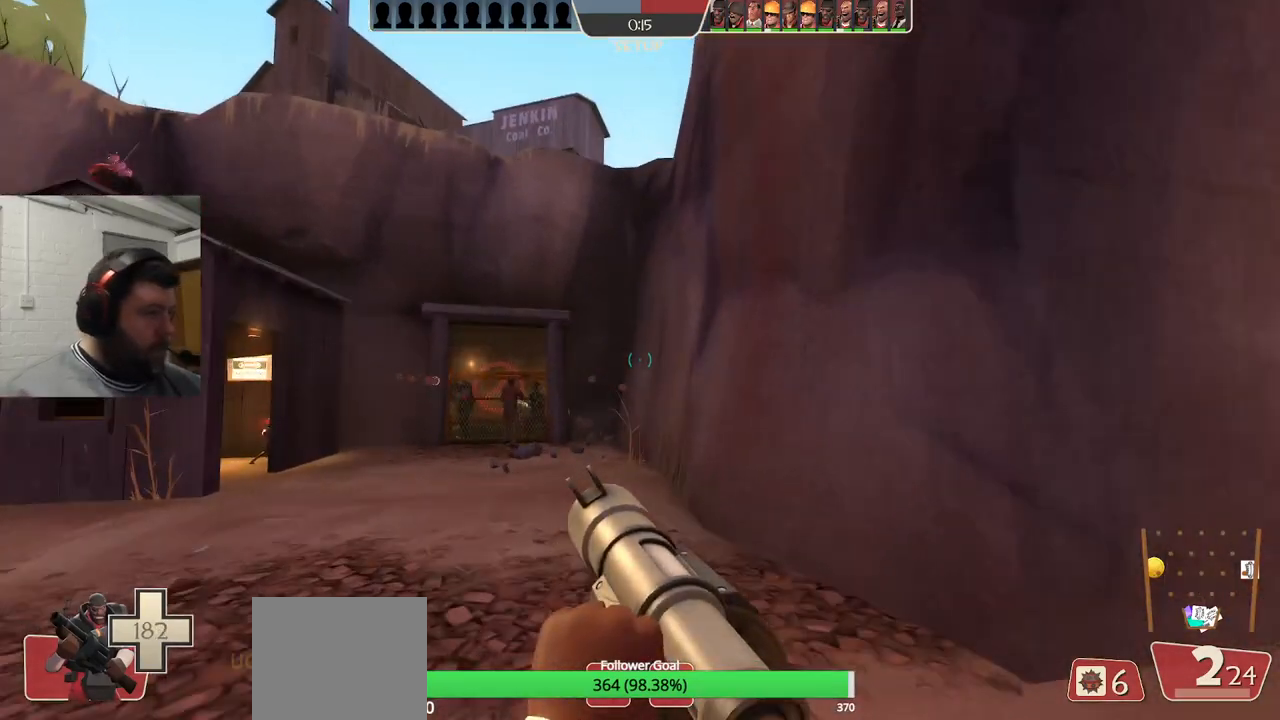
{"buttons": [], "left_stick": "center", "right_stick": "center", "events": [[217, "left_stick", "up-left"], [467, "left_stick", "center"]]}
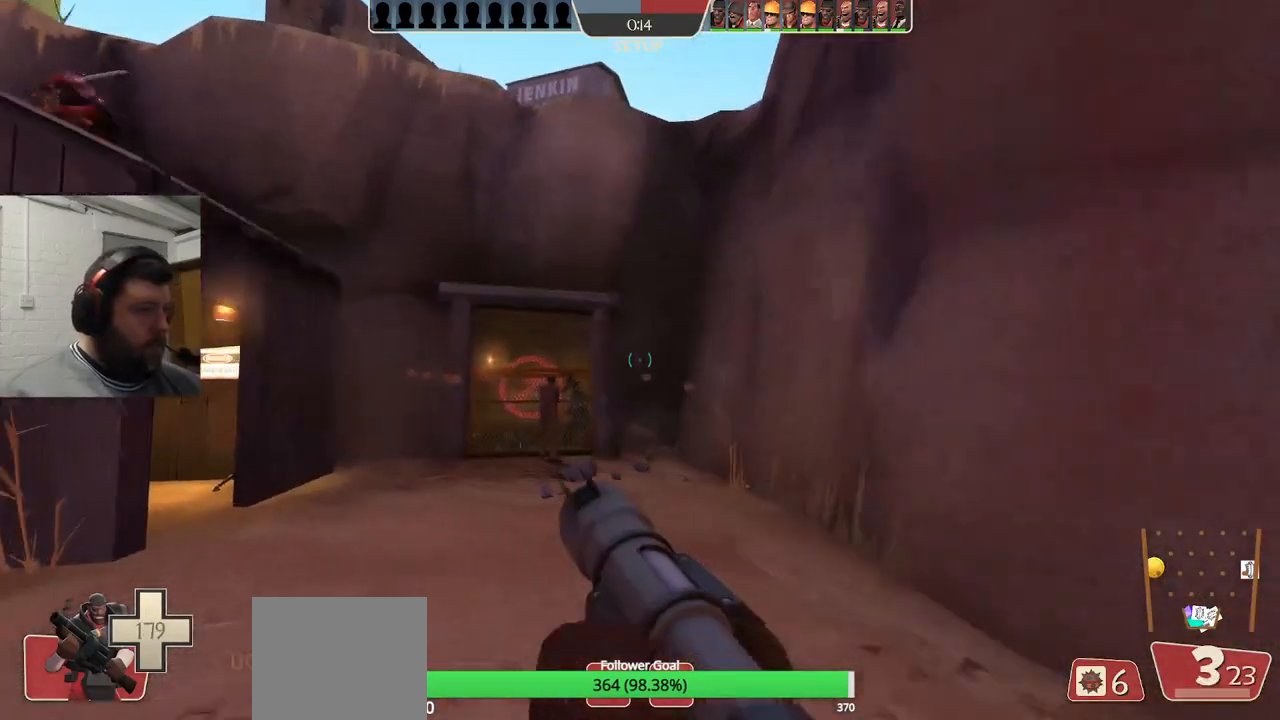
{"buttons": ["R2"], "left_stick": "center", "right_stick": "center", "events": [[33, "R2", "down"], [183, "R2", "up"], [267, "R2", "down"], [317, "left_stick", "up"], [383, "R2", "up"], [450, "R2", "down"], [500, "left_stick", "center"]]}
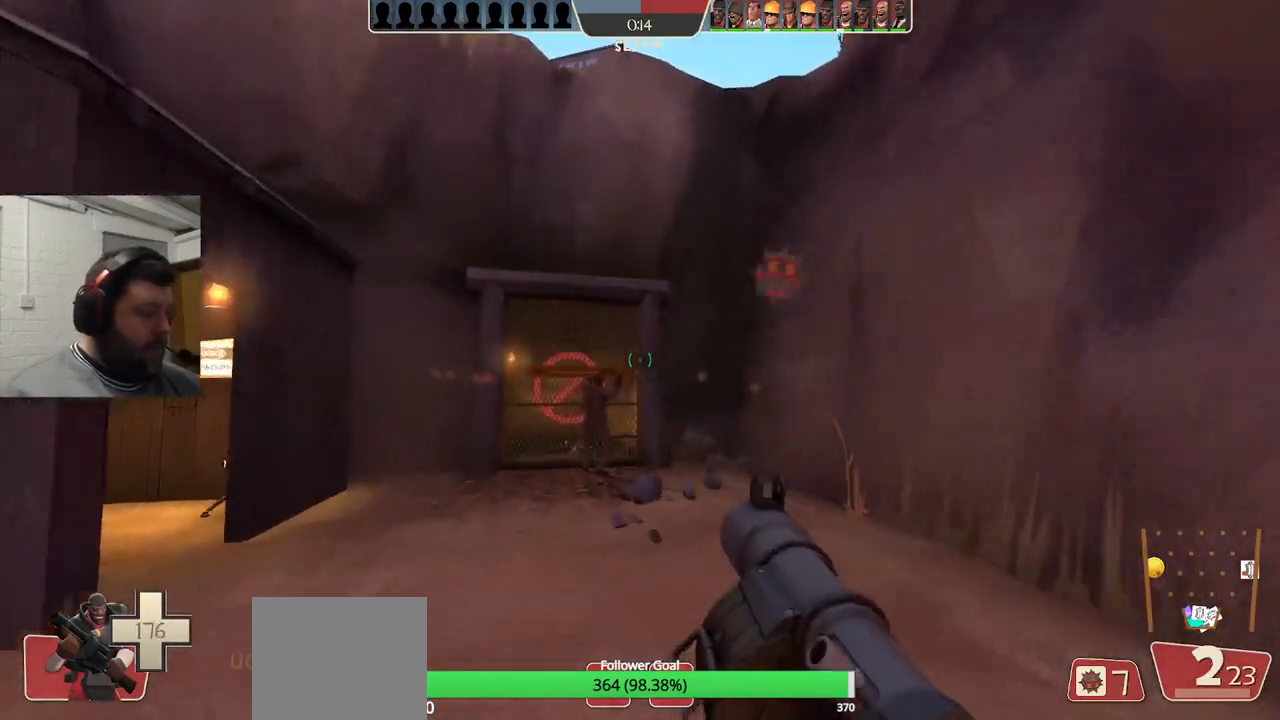
{"buttons": ["R2"], "left_stick": "down", "right_stick": "center", "events": [[67, "R2", "up"], [133, "R2", "down"], [233, "R2", "up"], [283, "R2", "down"], [383, "R2", "up"], [400, "left_stick", "down"], [433, "R2", "down"]]}
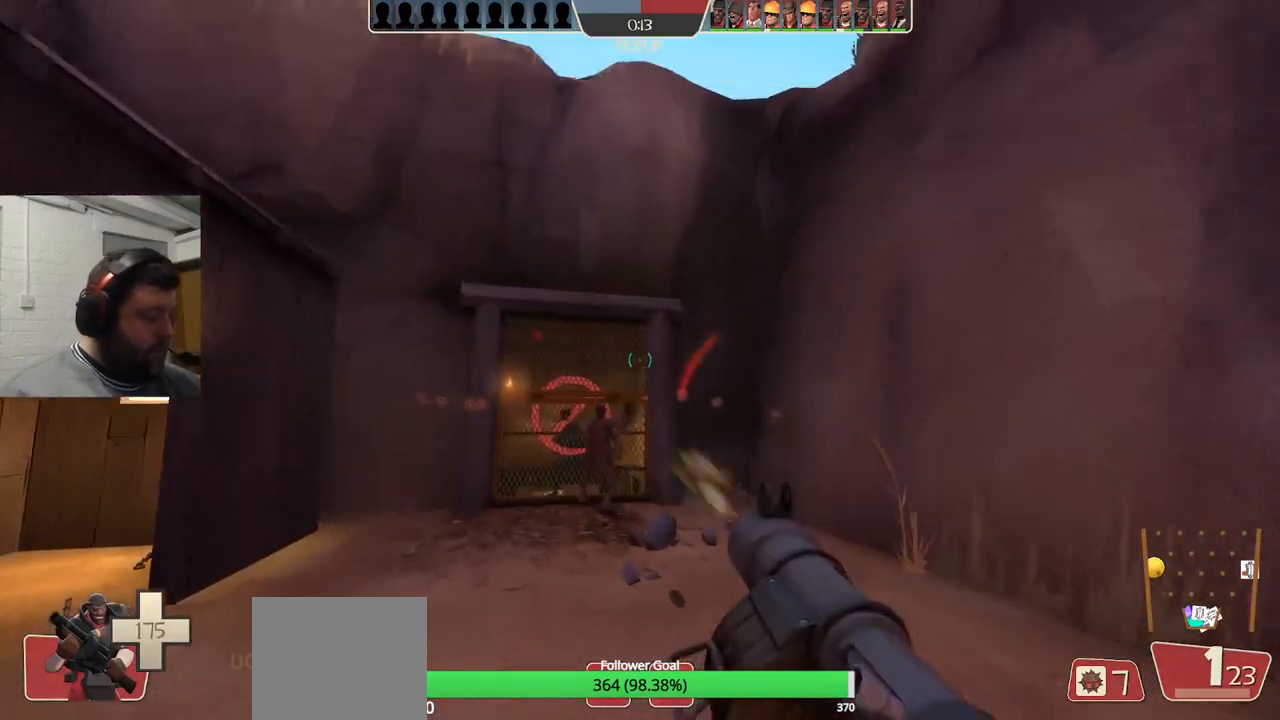
{"buttons": [], "left_stick": "center", "right_stick": "center", "events": [[67, "R2", "up"], [233, "SQUARE", "down"], [233, "left_stick", "center"], [317, "SQUARE", "up"], [400, "SQUARE", "down"], [500, "SQUARE", "up"]]}
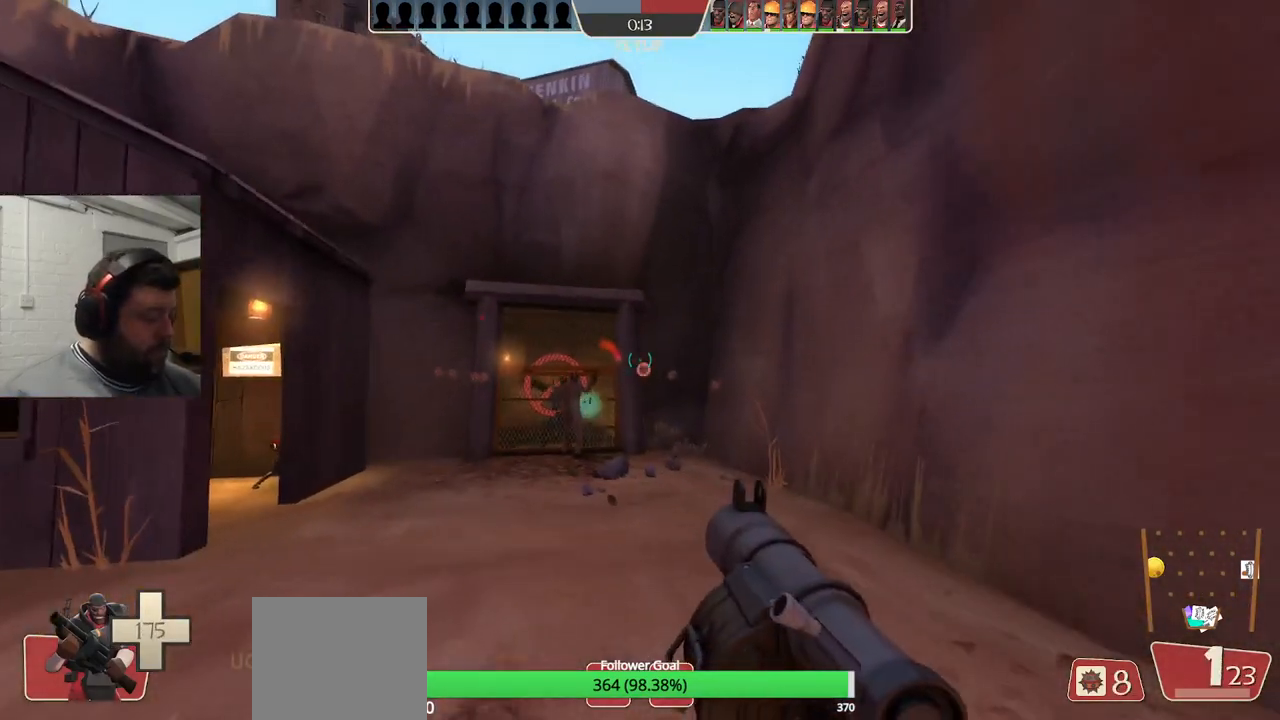
{"buttons": [], "left_stick": "center", "right_stick": "center", "events": [[50, "SQUARE", "down"], [183, "SQUARE", "up"]]}
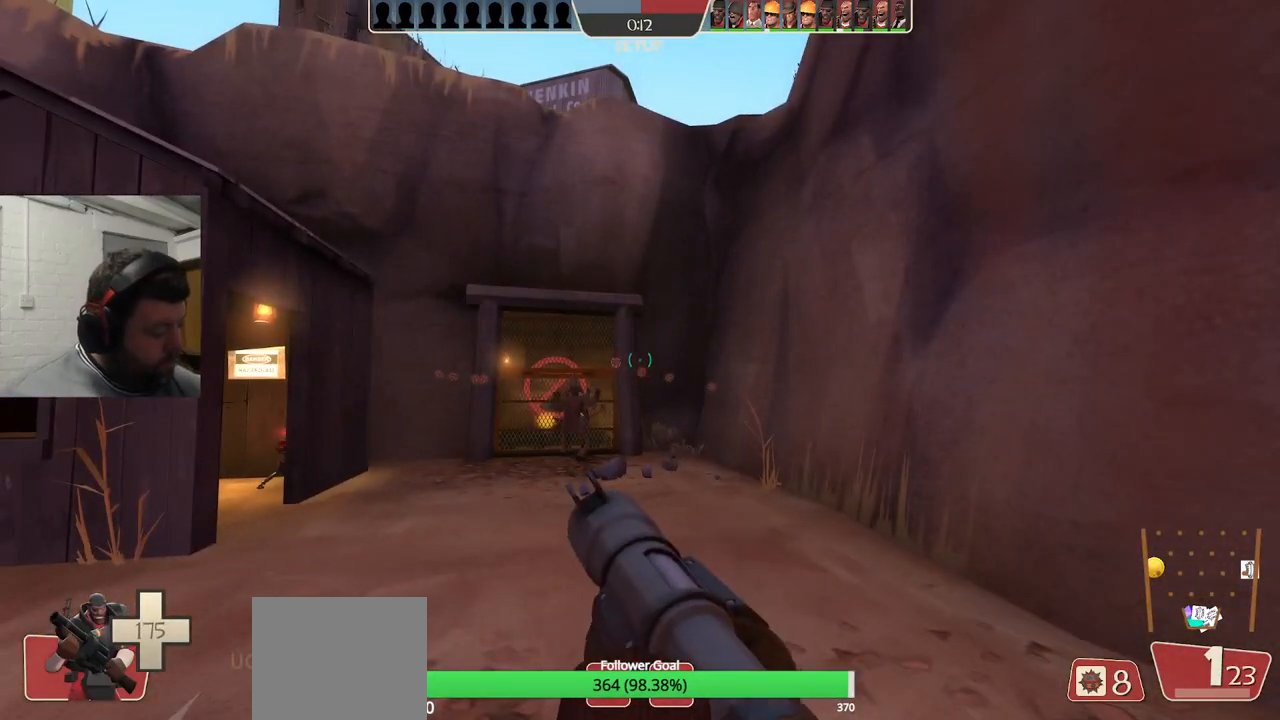
{"buttons": [], "left_stick": "center", "right_stick": "center", "events": []}
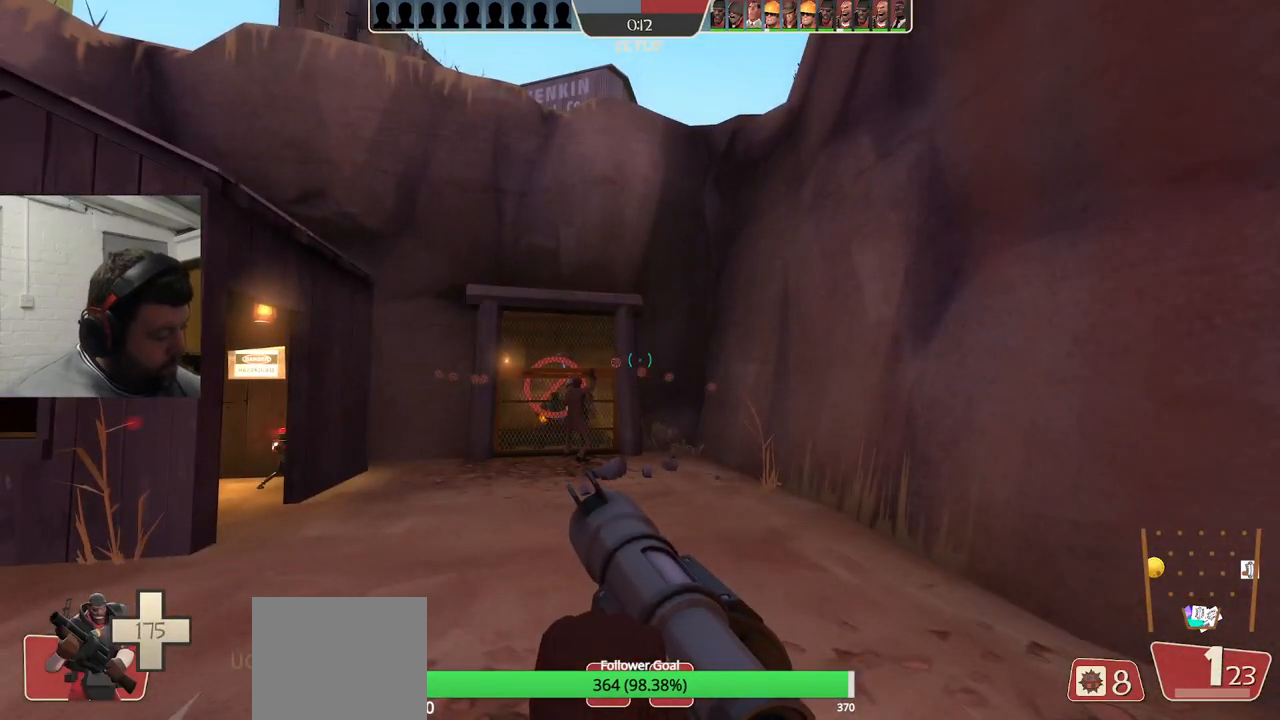
{"buttons": [], "left_stick": "center", "right_stick": "center", "events": []}
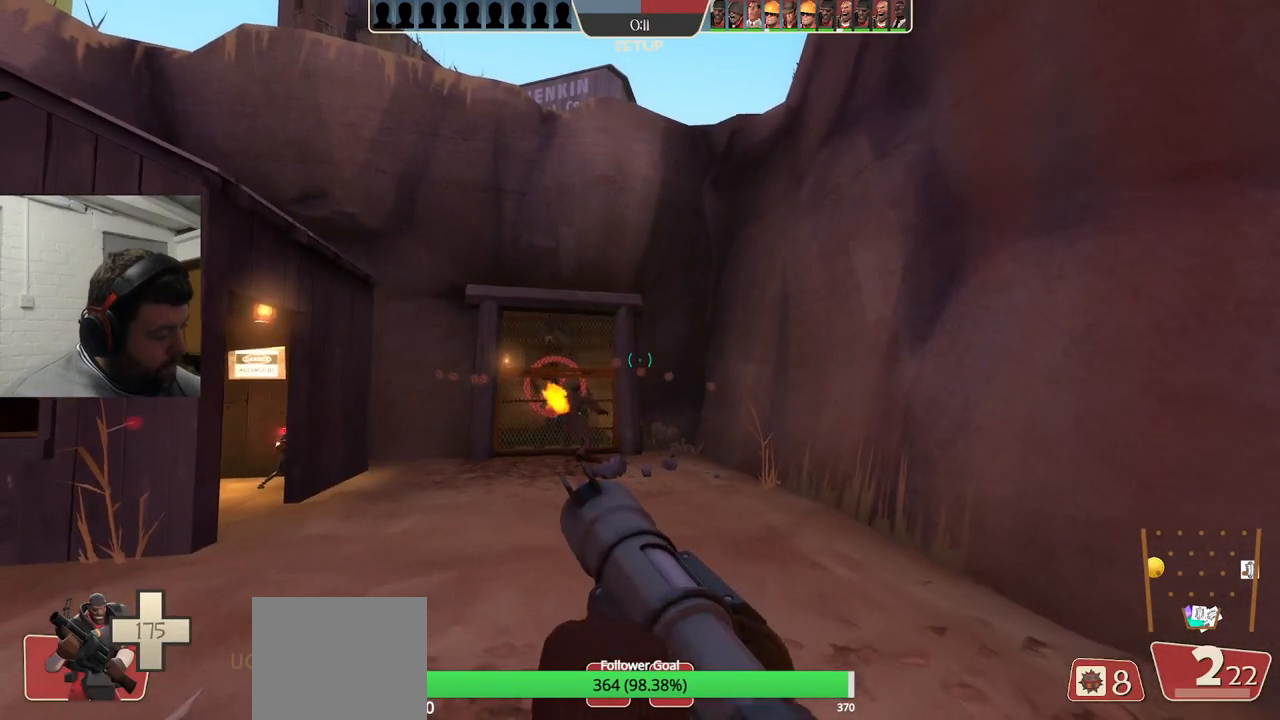
{"buttons": [], "left_stick": "center", "right_stick": "center", "events": []}
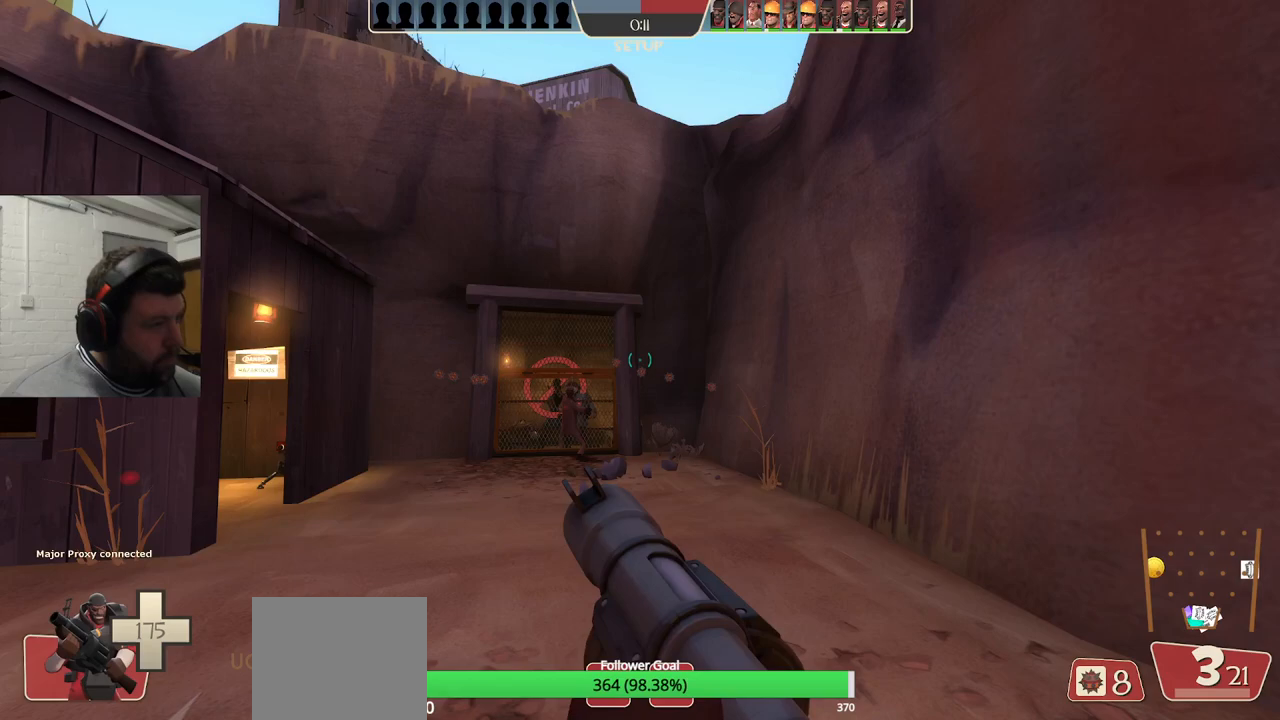
{"buttons": [], "left_stick": "center", "right_stick": "center", "events": []}
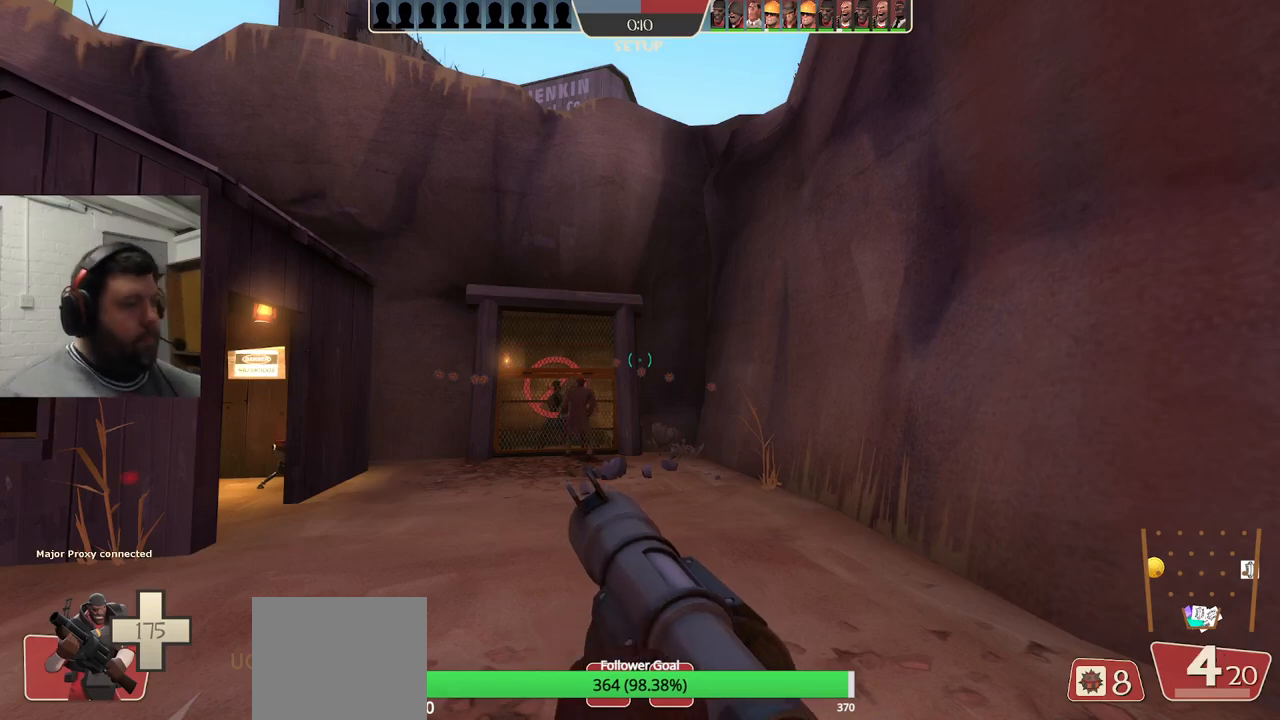
{"buttons": [], "left_stick": "center", "right_stick": "center", "events": []}
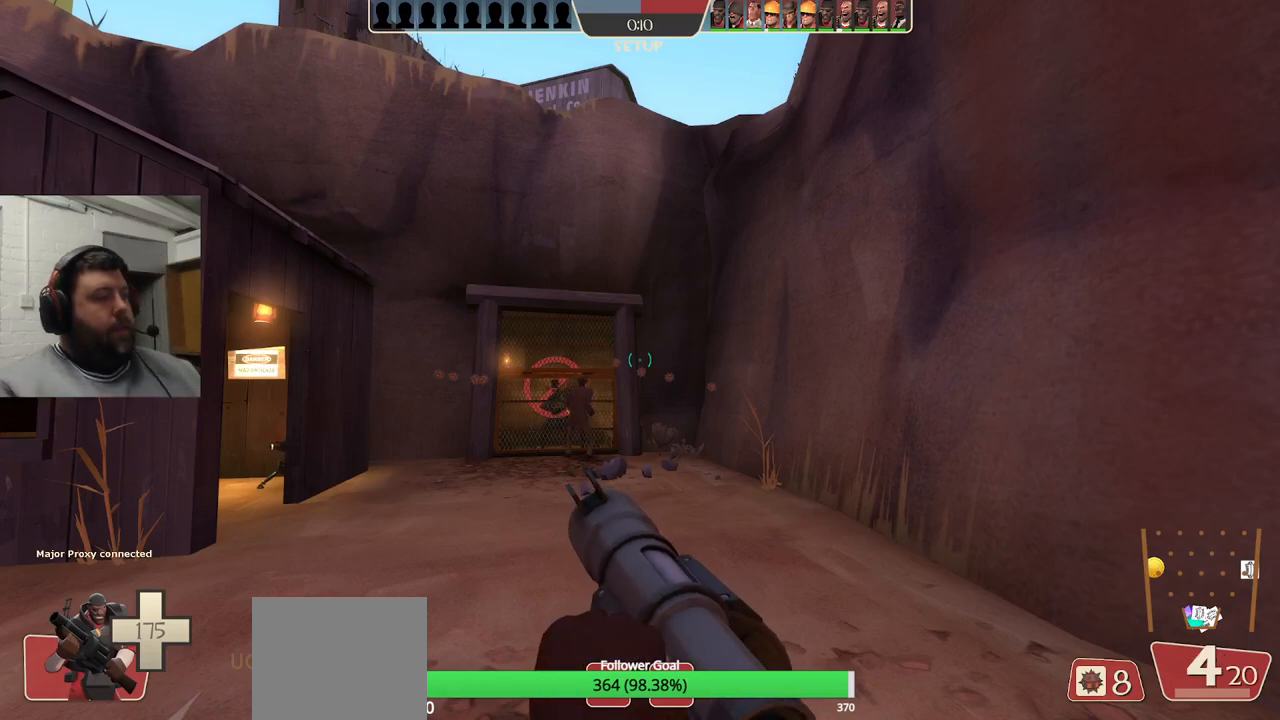
{"buttons": [], "left_stick": "center", "right_stick": "center", "events": []}
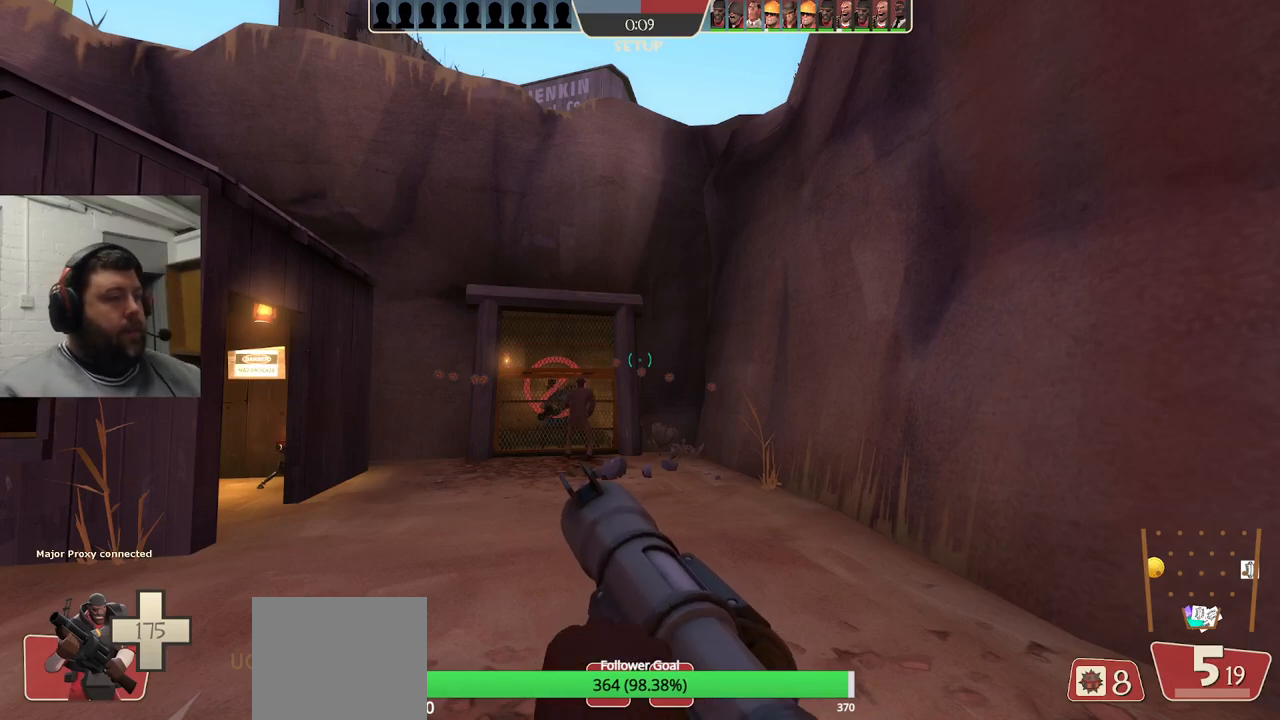
{"buttons": [], "left_stick": "center", "right_stick": "center", "events": []}
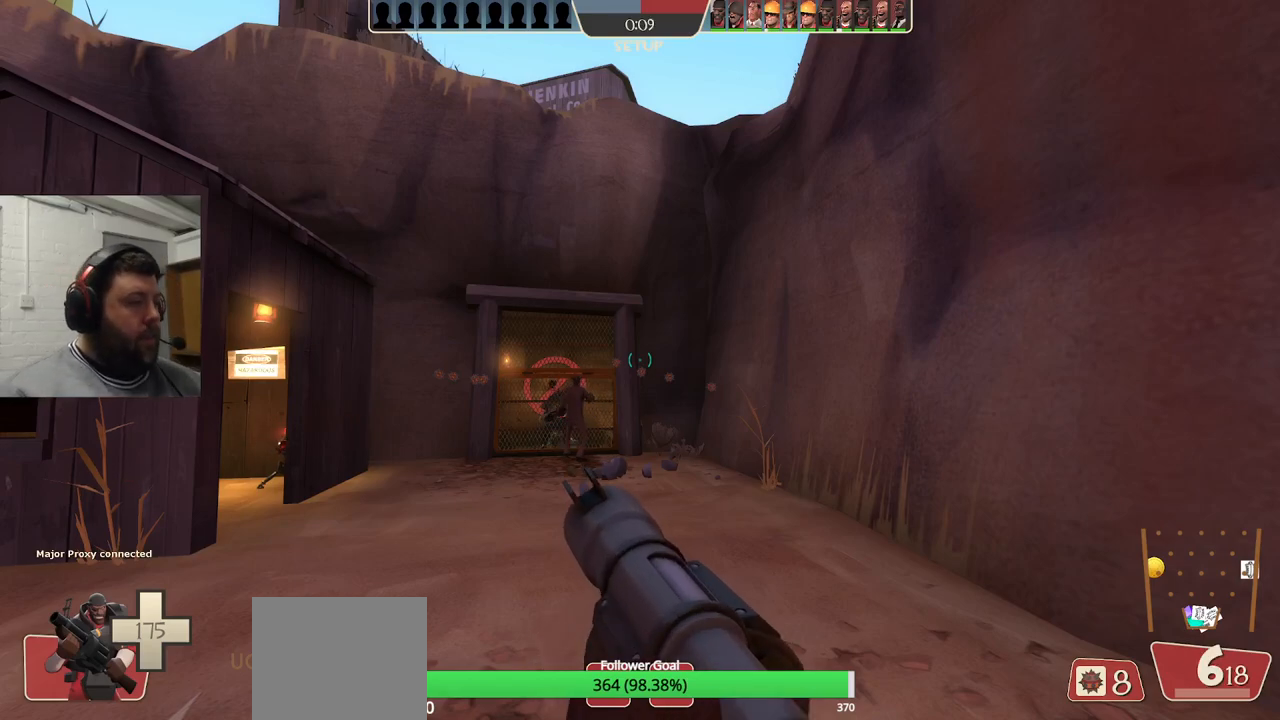
{"buttons": [], "left_stick": "center", "right_stick": "center", "events": [[100, "left_stick", "down-left"], [300, "left_stick", "center"]]}
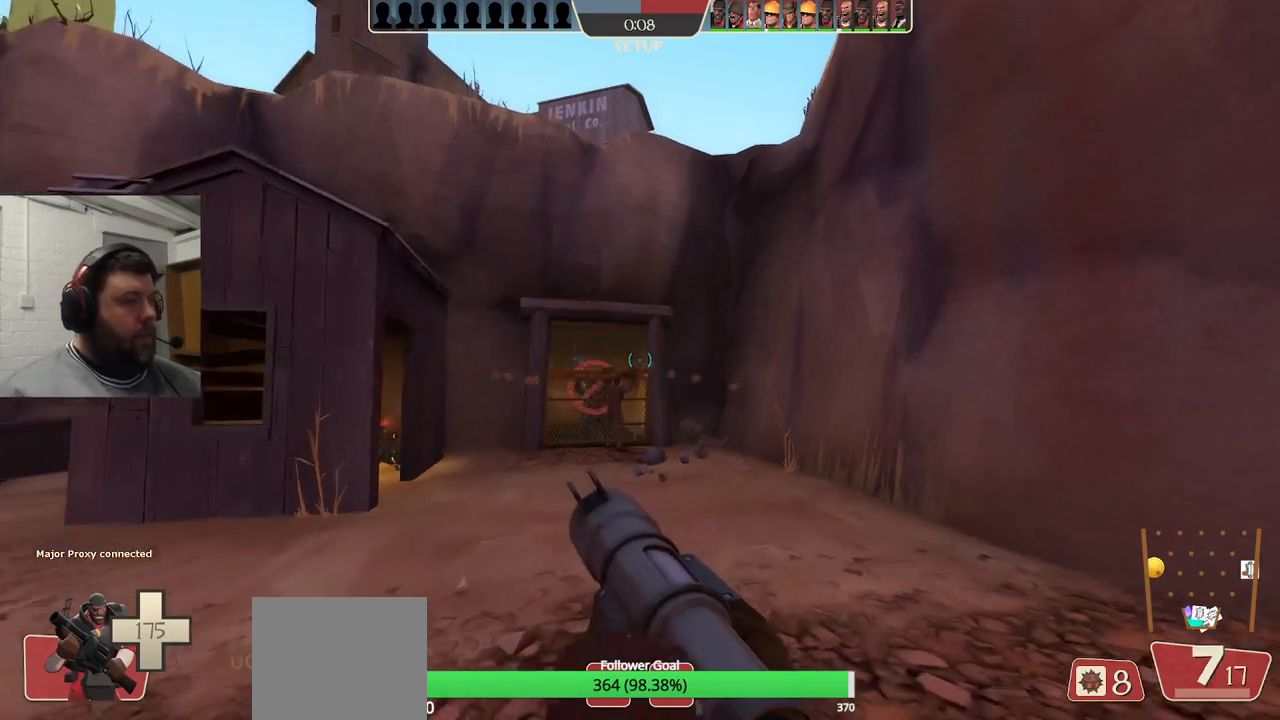
{"buttons": [], "left_stick": "center", "right_stick": "center", "events": []}
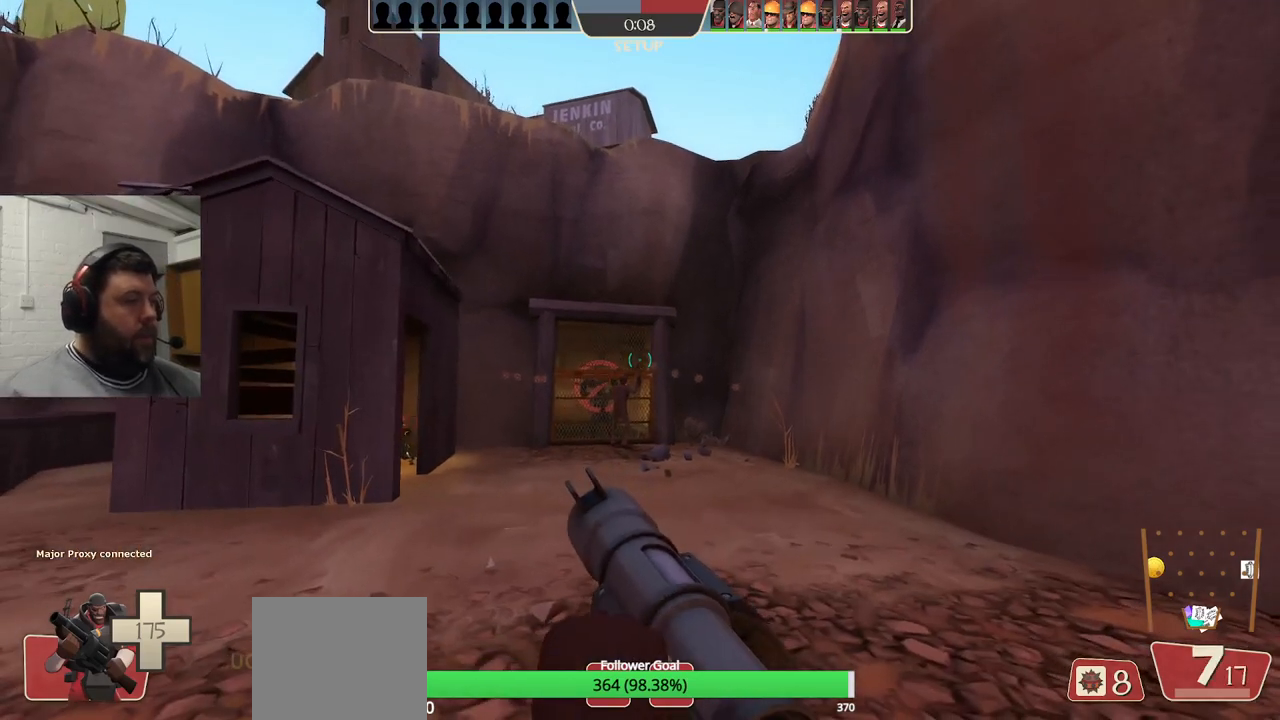
{"buttons": [], "left_stick": "center", "right_stick": "center", "events": [[433, "R1", "down"], [500, "R1", "up"]]}